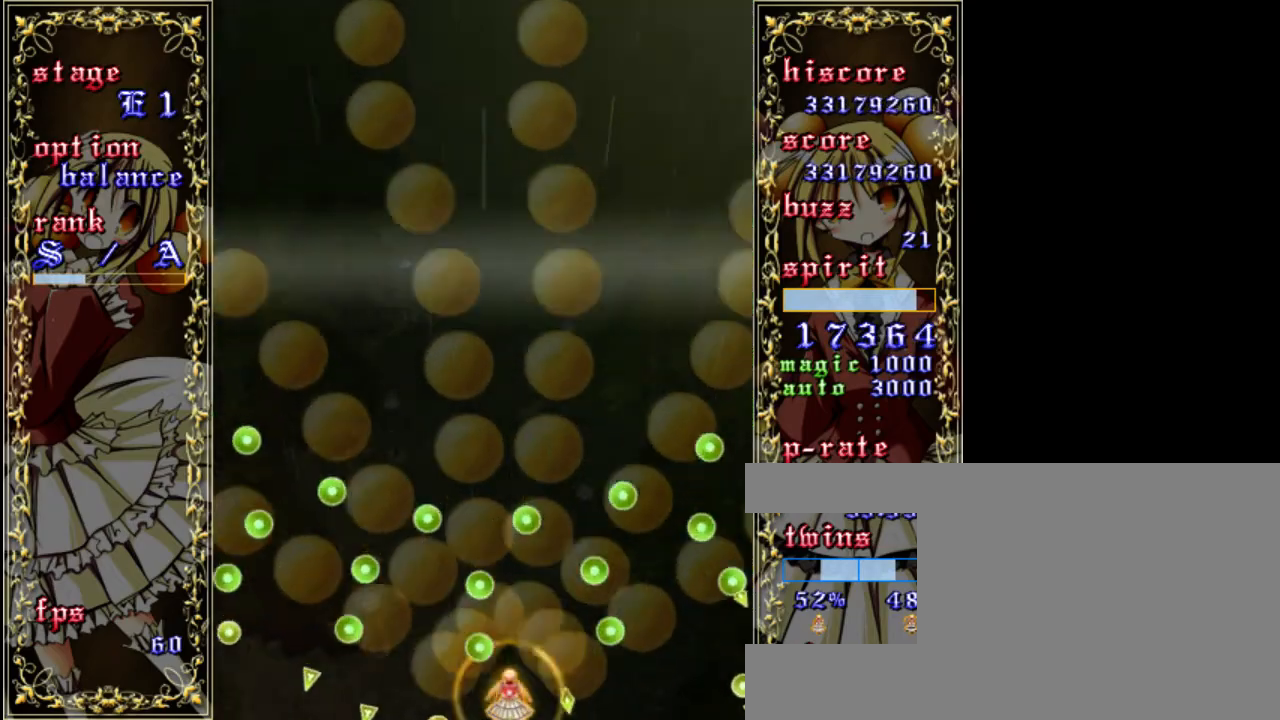
Gameplay with keyboard; each line is a JSON object with the keys held at the frame after it. "events" lists presses ("down") and releases ("up") of "a", "c", "d", "down", "left", "right", "s", "shift", "up", "x" and "z" between this image and that frame as [ms after this image, input, new state], when the widget could be followed in between. No other keys are recorded. Mouse input is not recorded.
{"keys": ["left", "shift", "up", "z"], "events": [[17, "up", "down"], [350, "left", "down"]]}
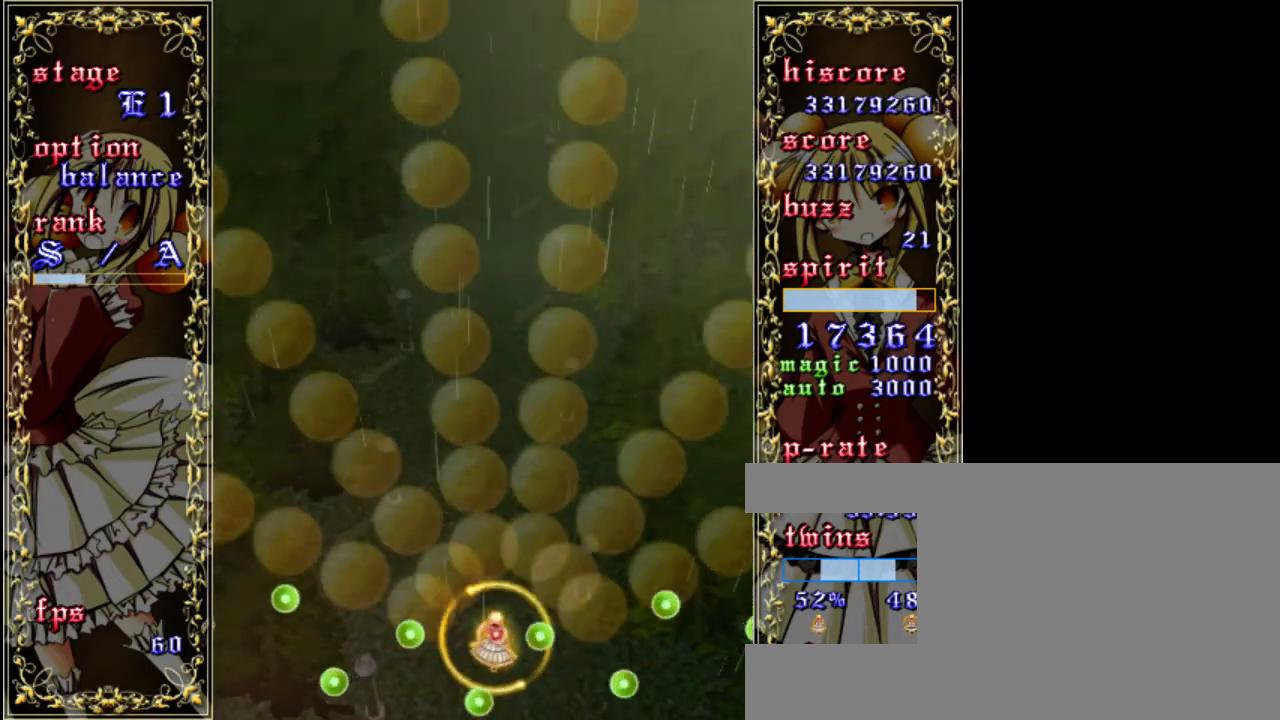
{"keys": ["down", "z"], "events": [[17, "left", "up"], [50, "up", "up"], [83, "shift", "up"], [383, "down", "down"]]}
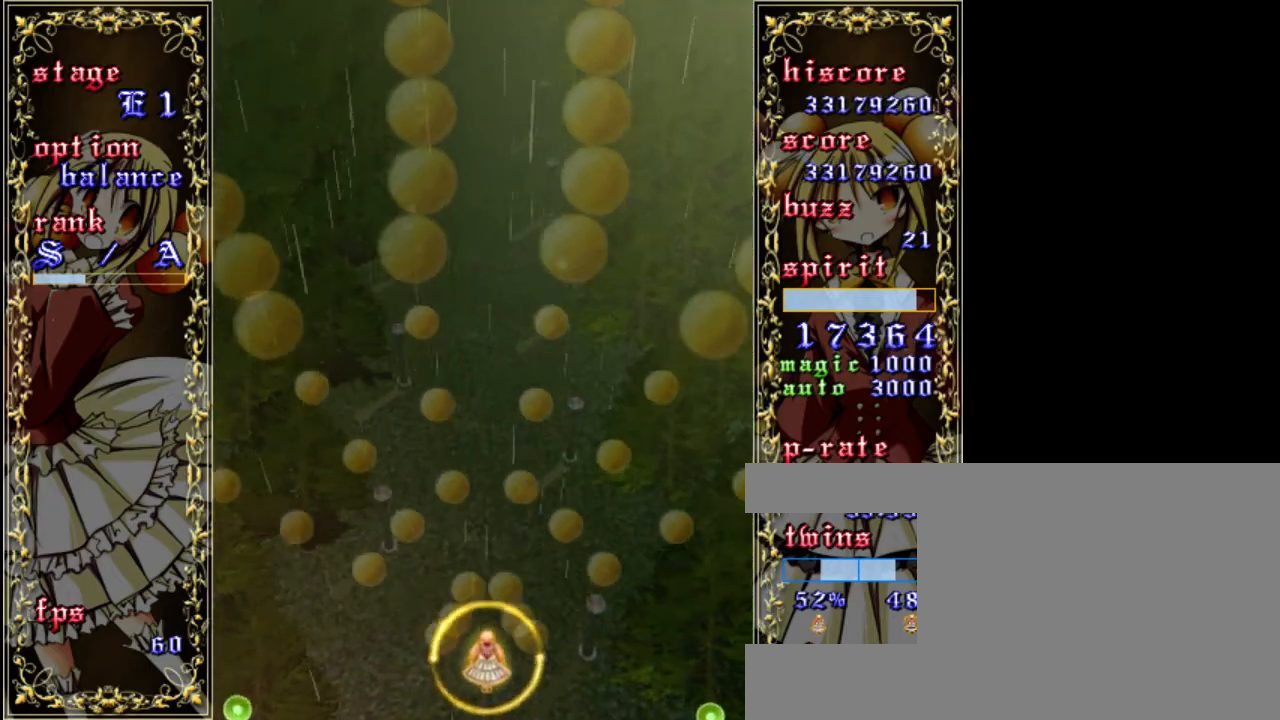
{"keys": ["z"], "events": [[233, "left", "down"], [317, "left", "up"], [417, "down", "up"]]}
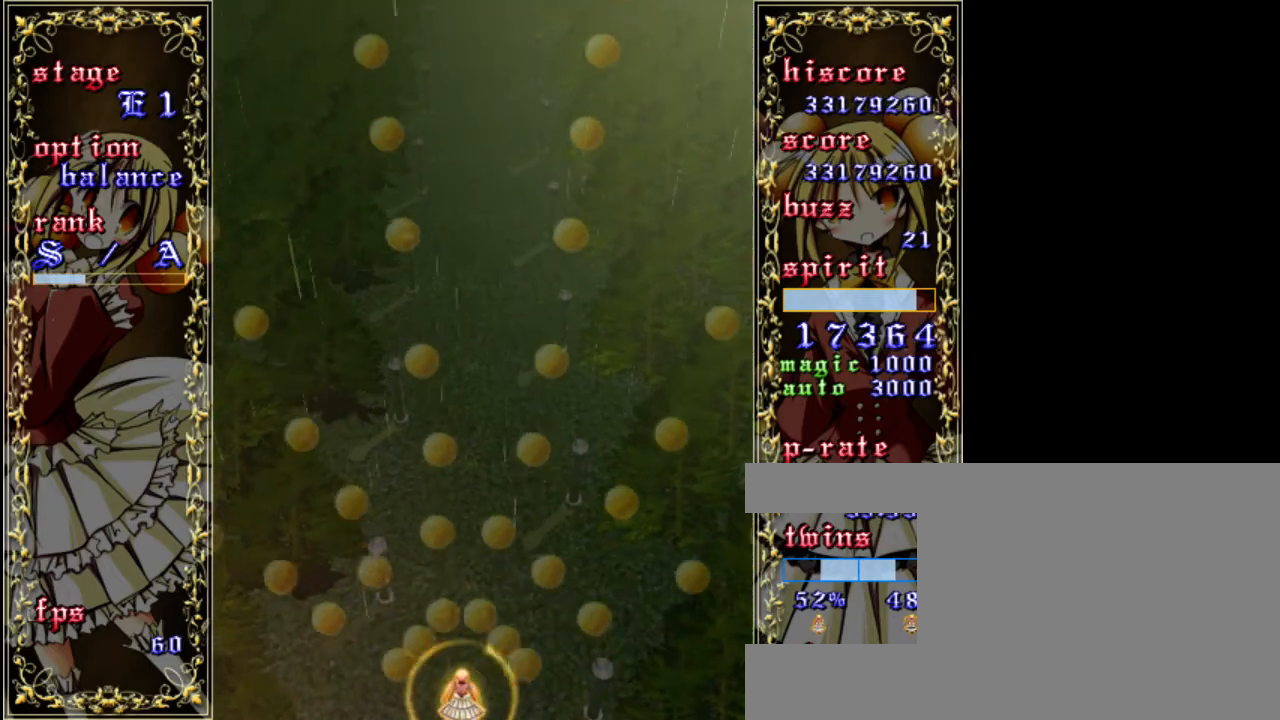
{"keys": ["z"], "events": []}
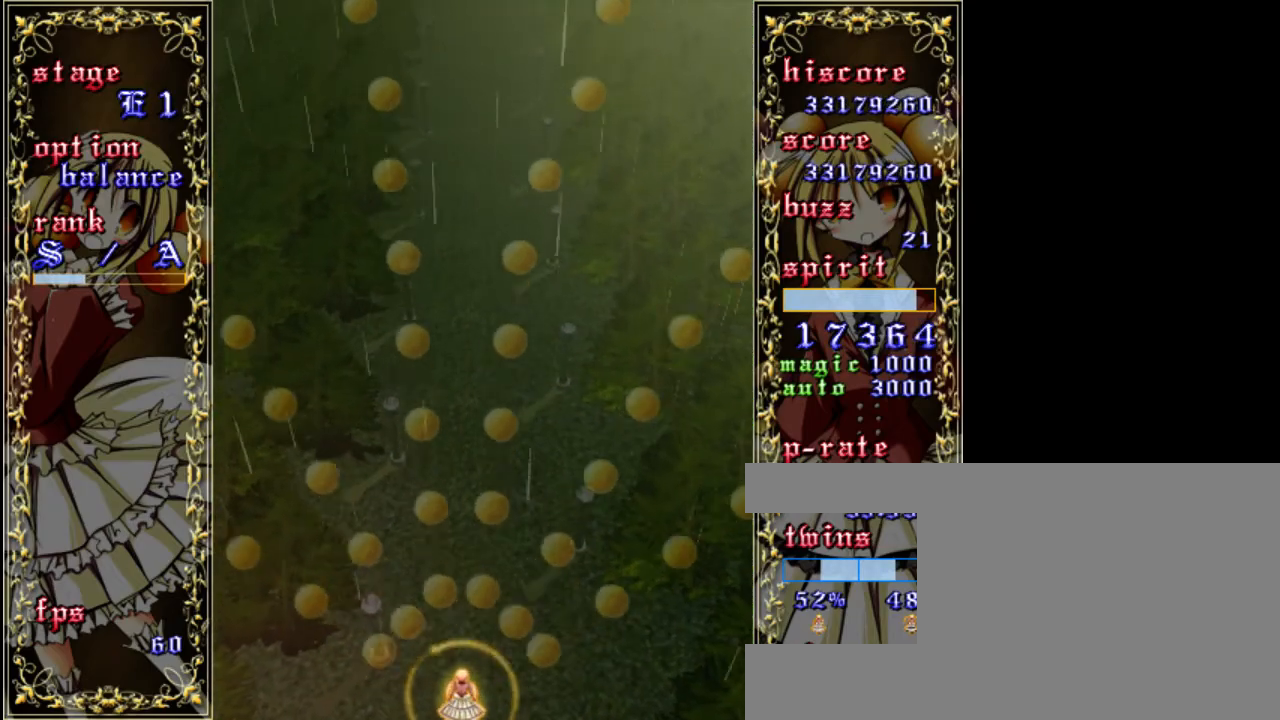
{"keys": ["z"], "events": []}
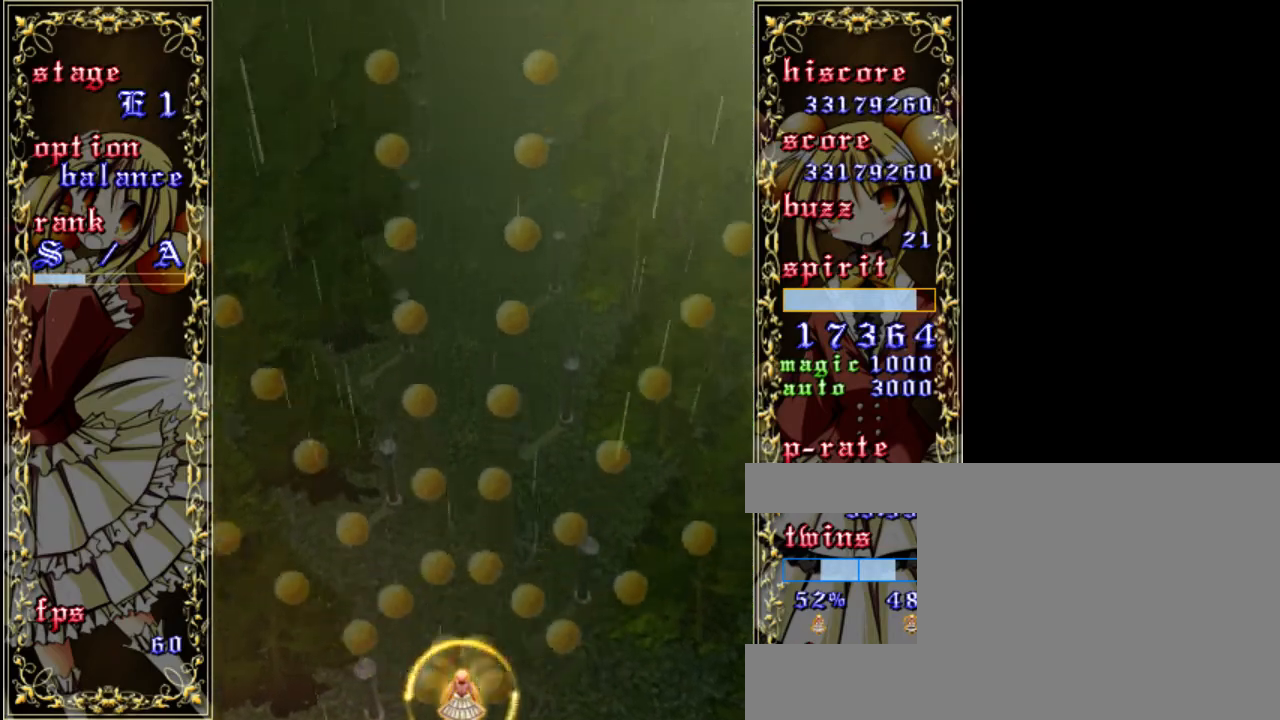
{"keys": ["z"], "events": []}
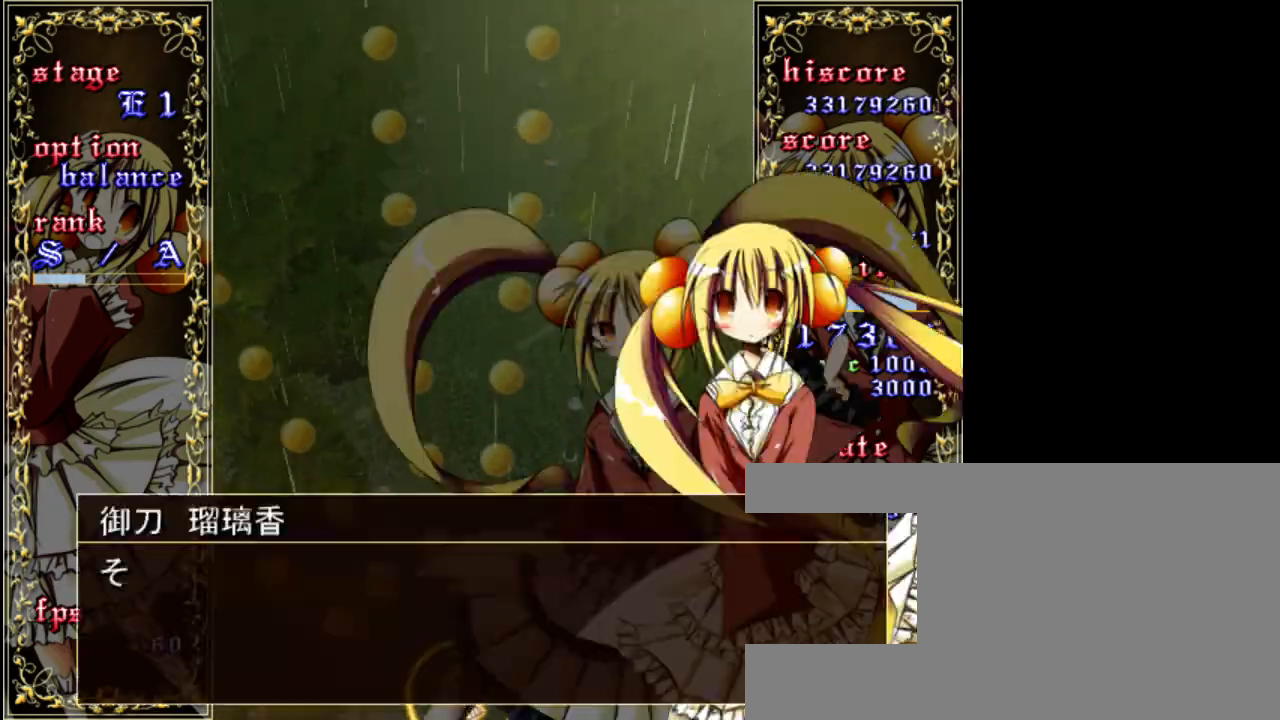
{"keys": [], "events": [[367, "z", "up"]]}
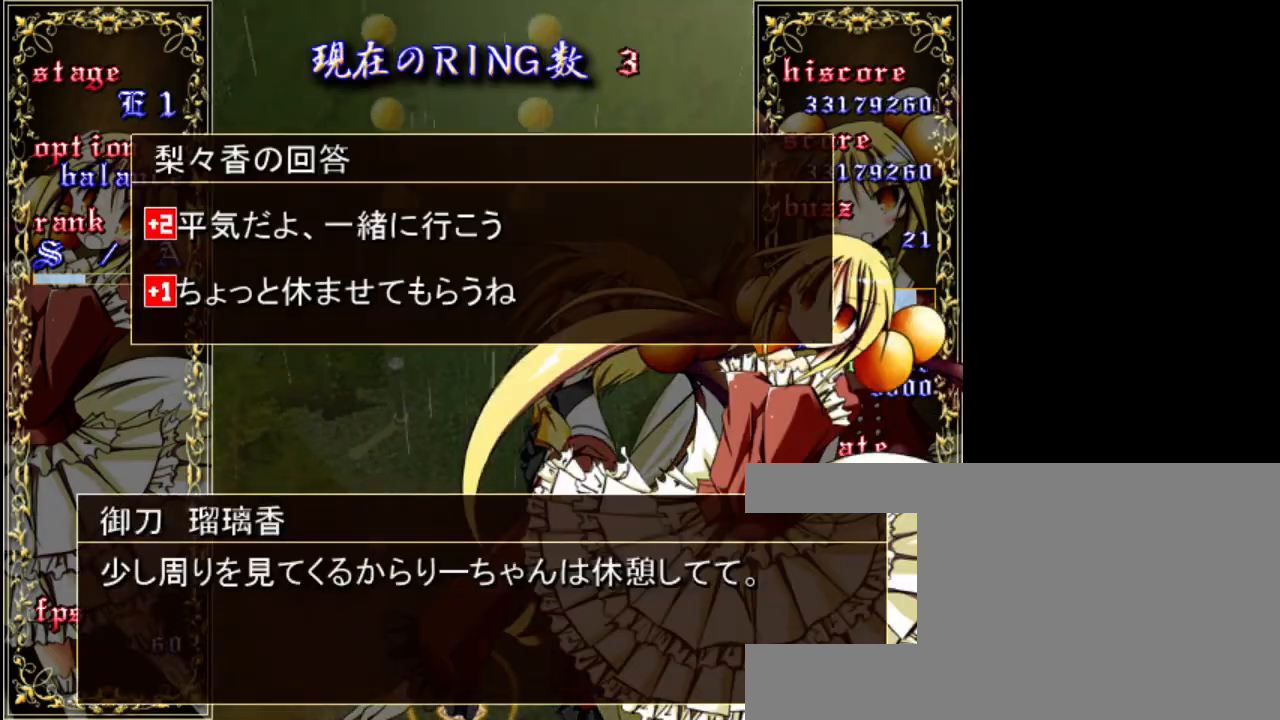
{"keys": [], "events": []}
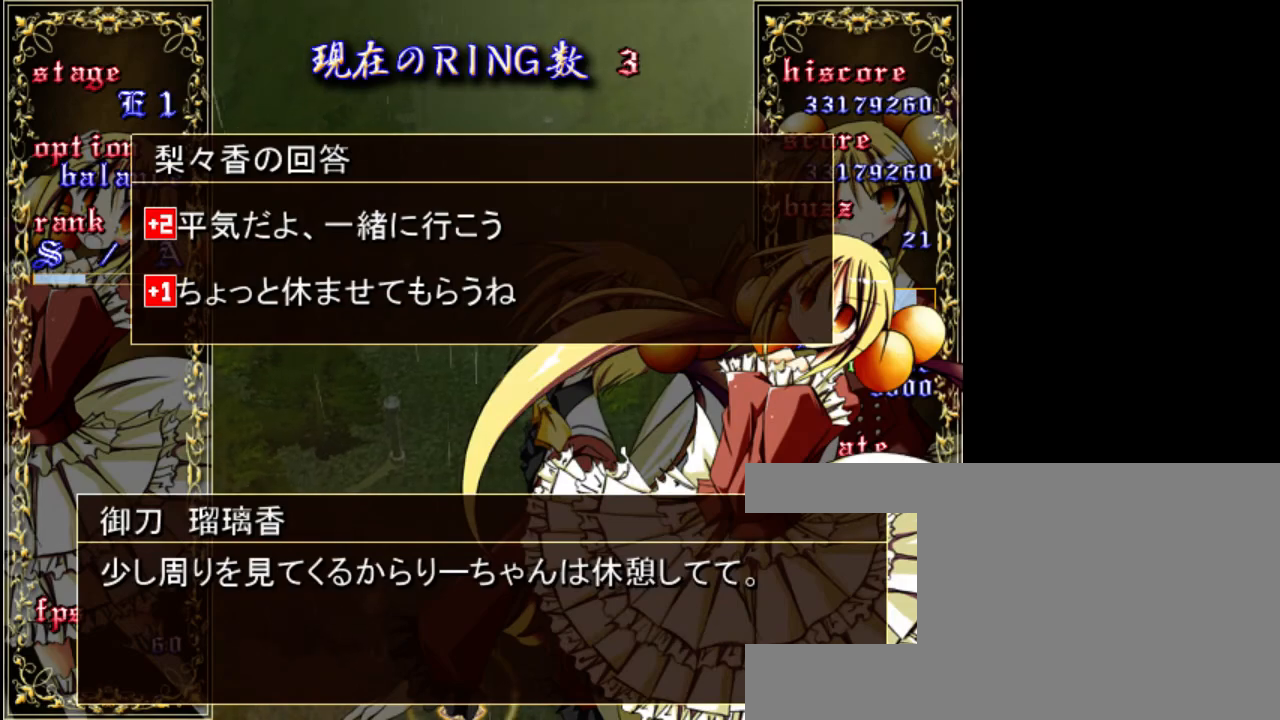
{"keys": [], "events": []}
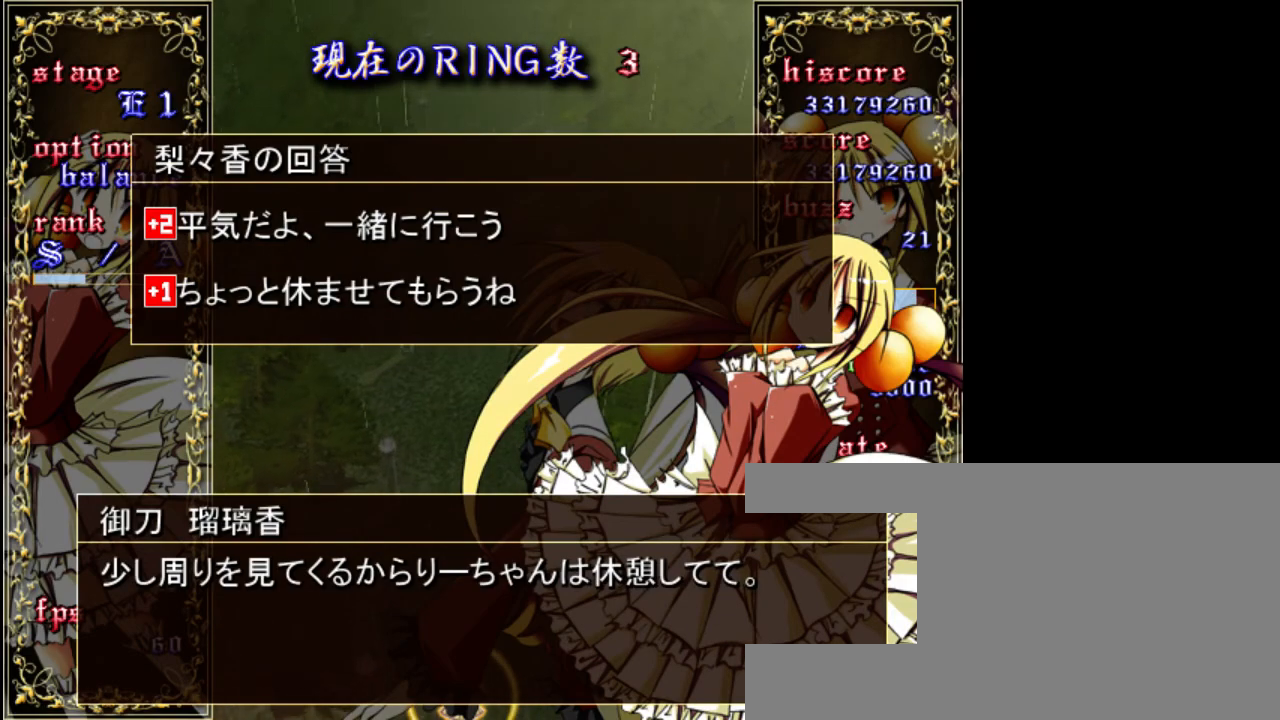
{"keys": [], "events": [[367, "down", "down"], [467, "down", "up"]]}
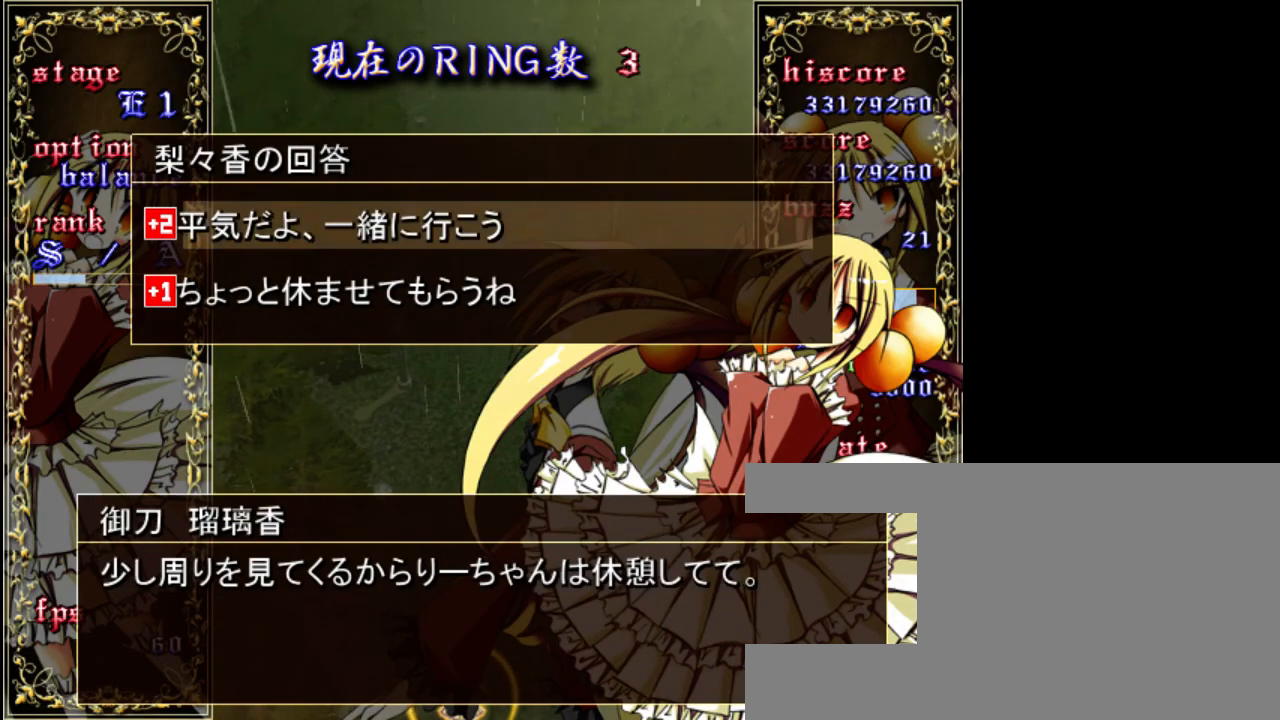
{"keys": [], "events": []}
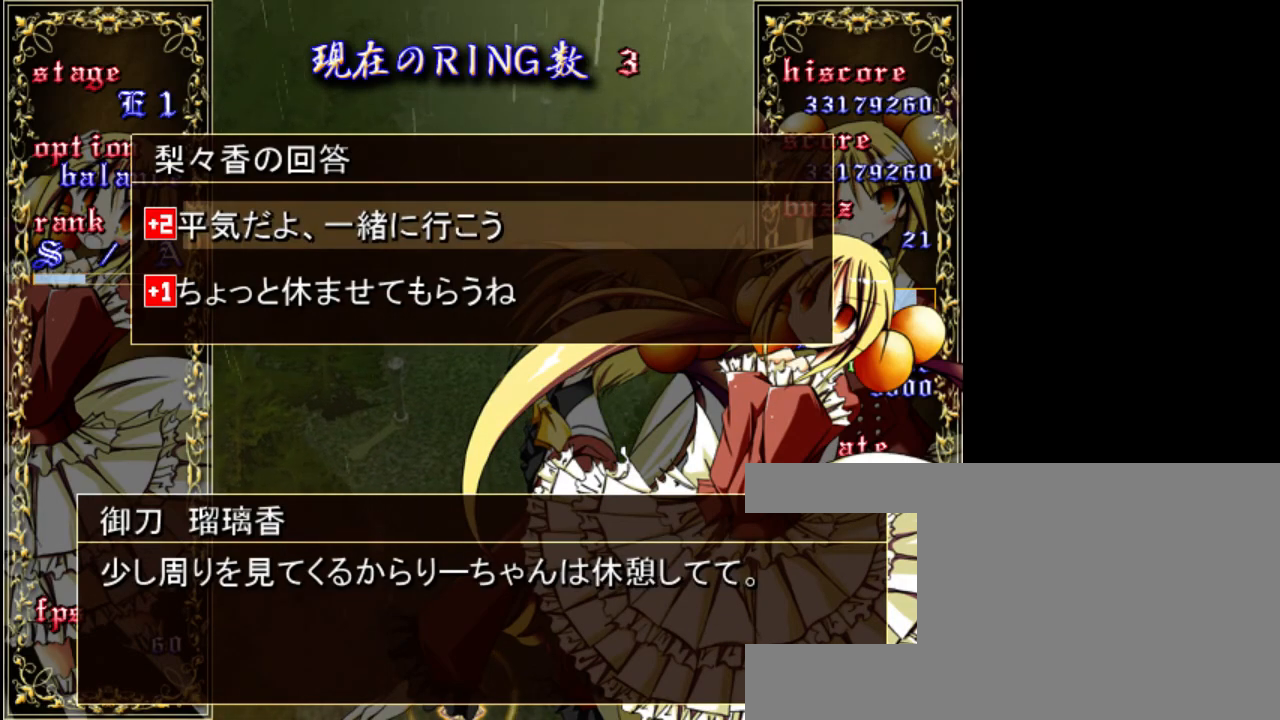
{"keys": [], "events": [[100, "shift", "down"], [167, "shift", "up"]]}
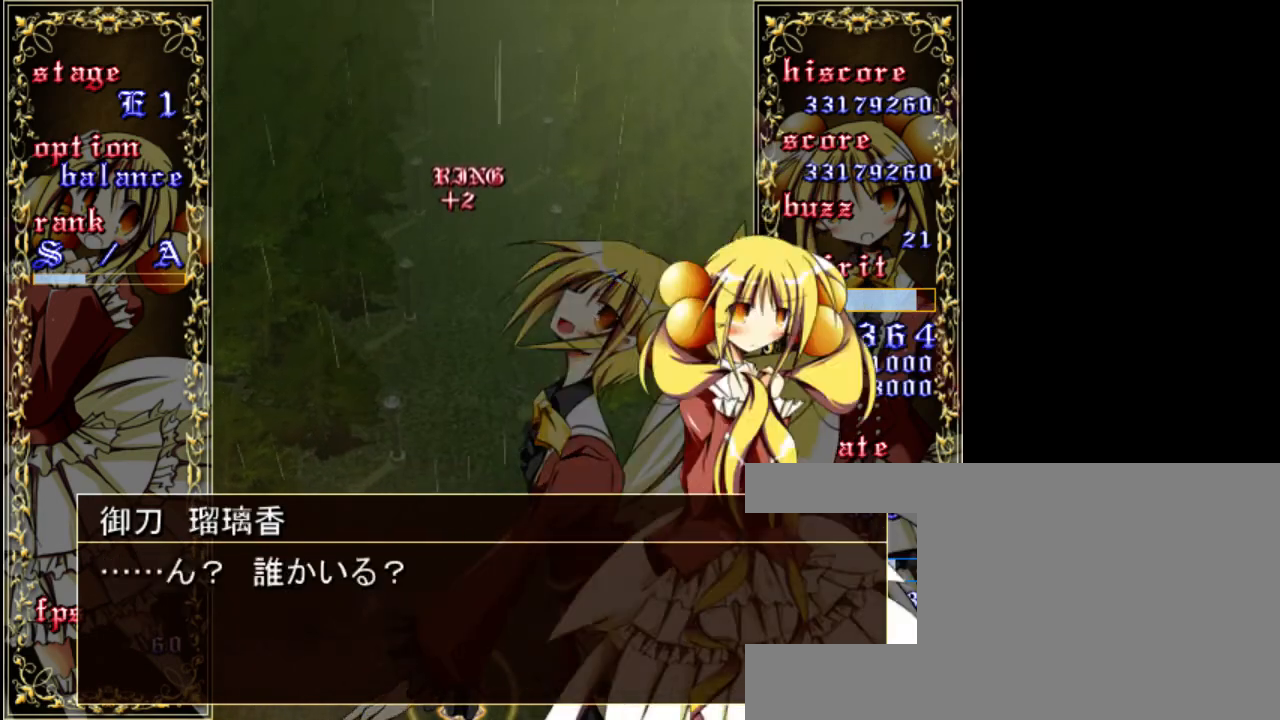
{"keys": [], "events": []}
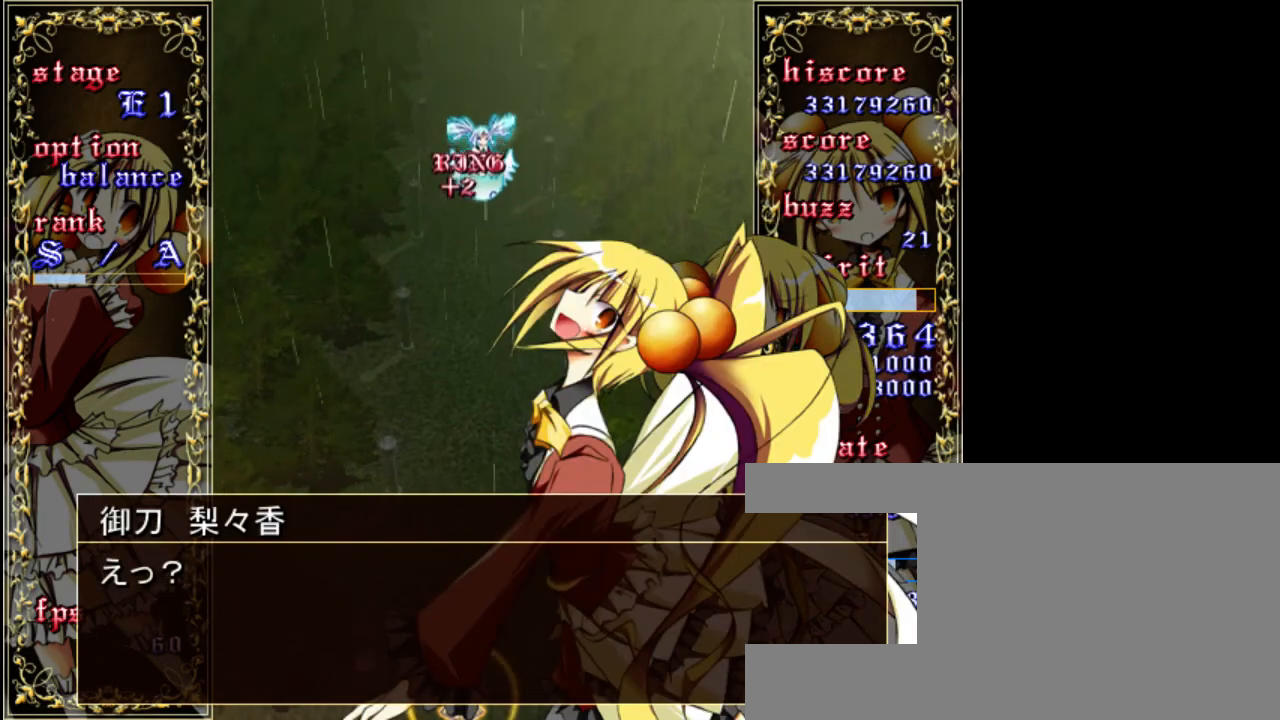
{"keys": [], "events": []}
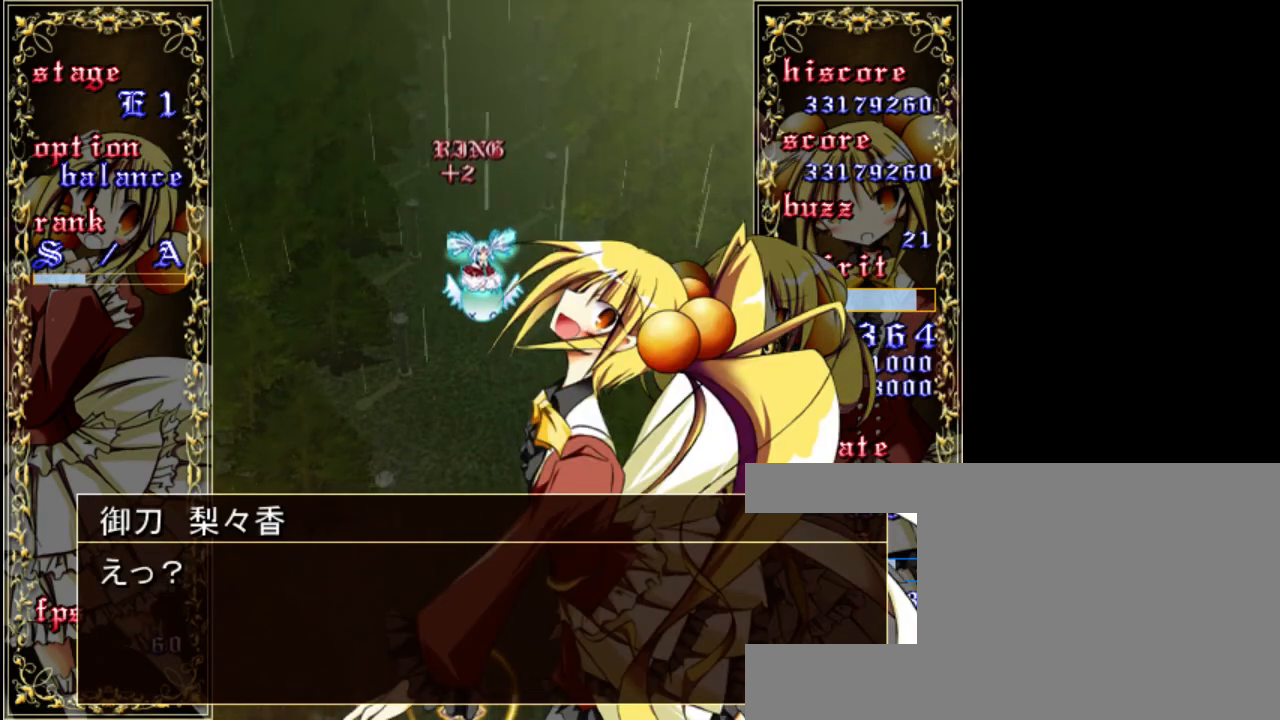
{"keys": [], "events": []}
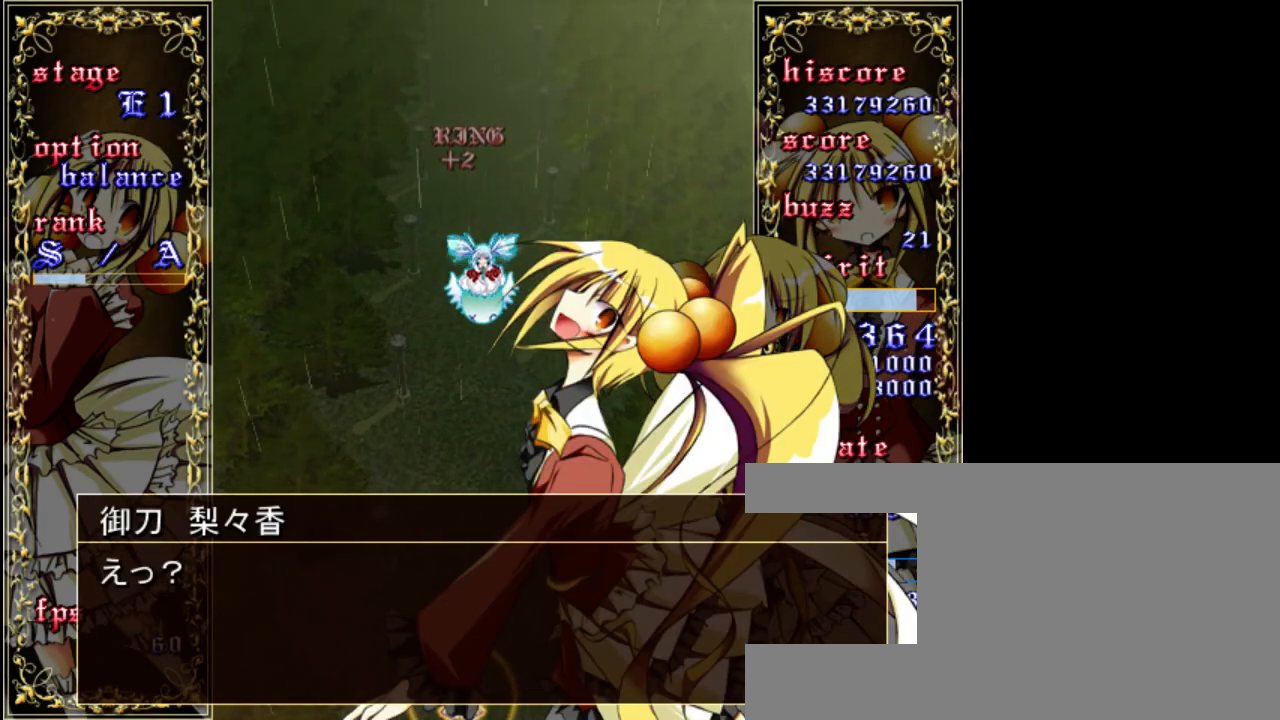
{"keys": [], "events": []}
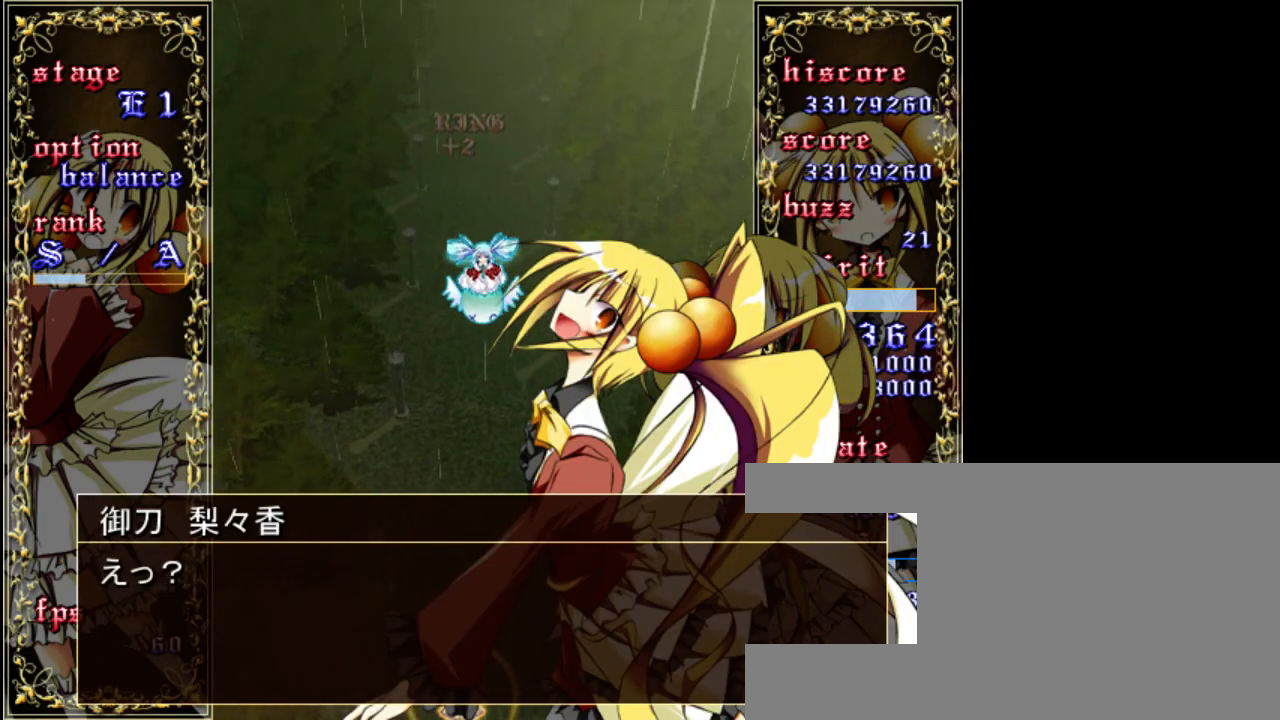
{"keys": [], "events": []}
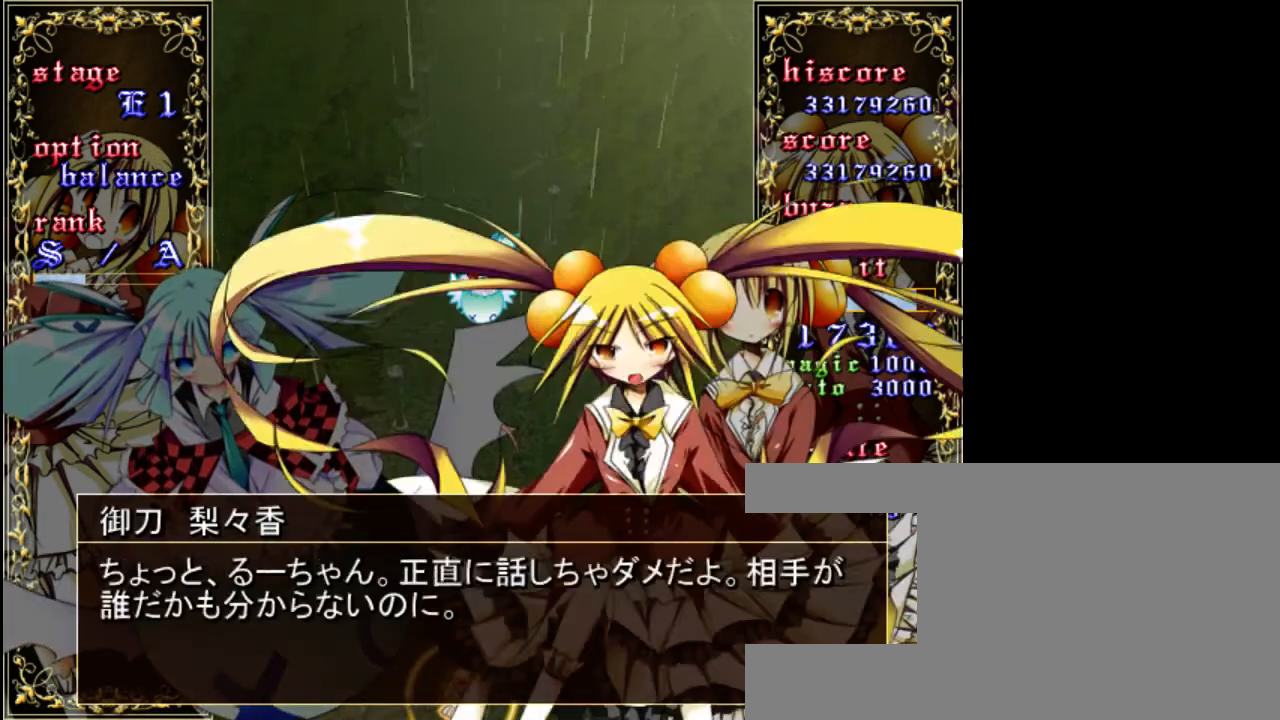
{"keys": [], "events": []}
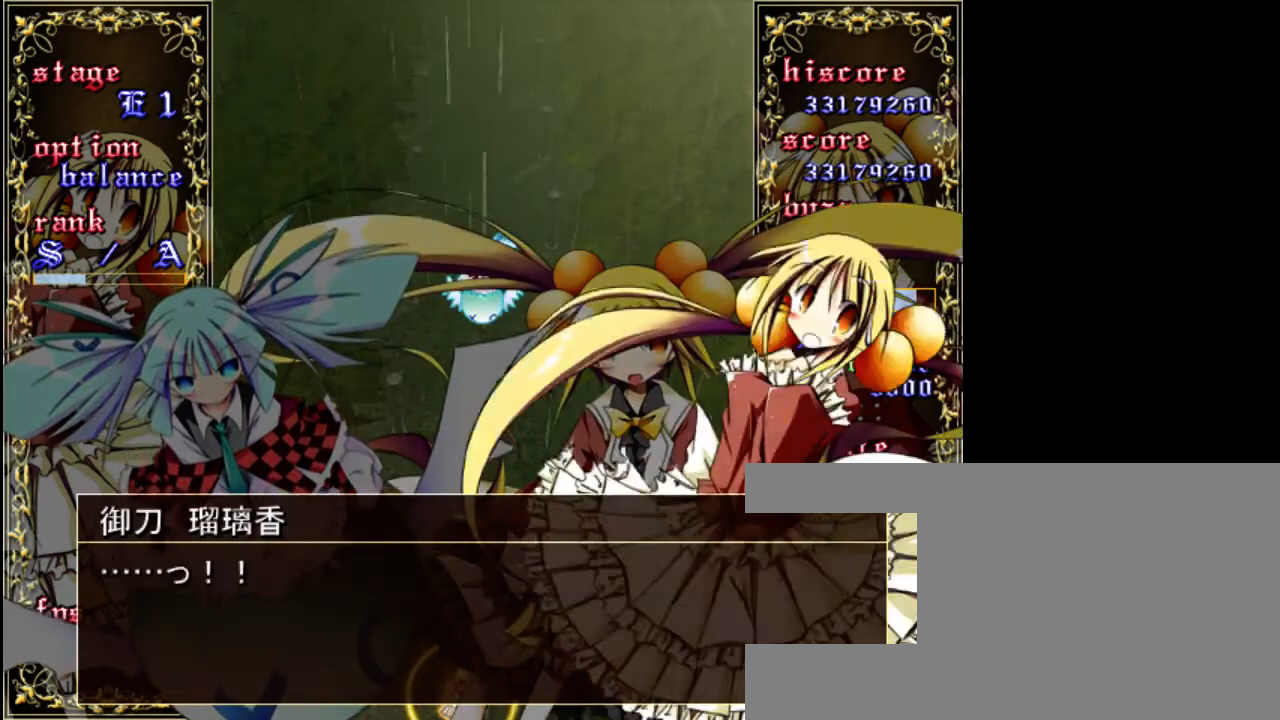
{"keys": ["z"], "events": [[250, "z", "down"]]}
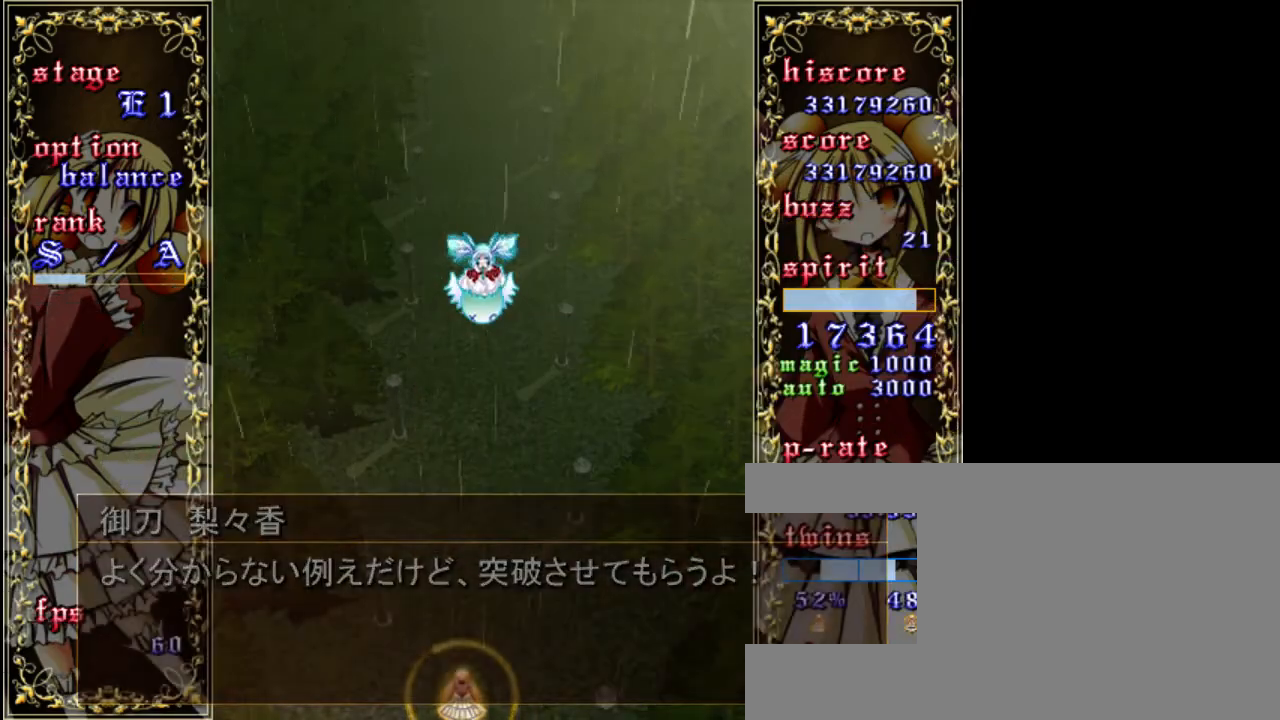
{"keys": ["z"], "events": []}
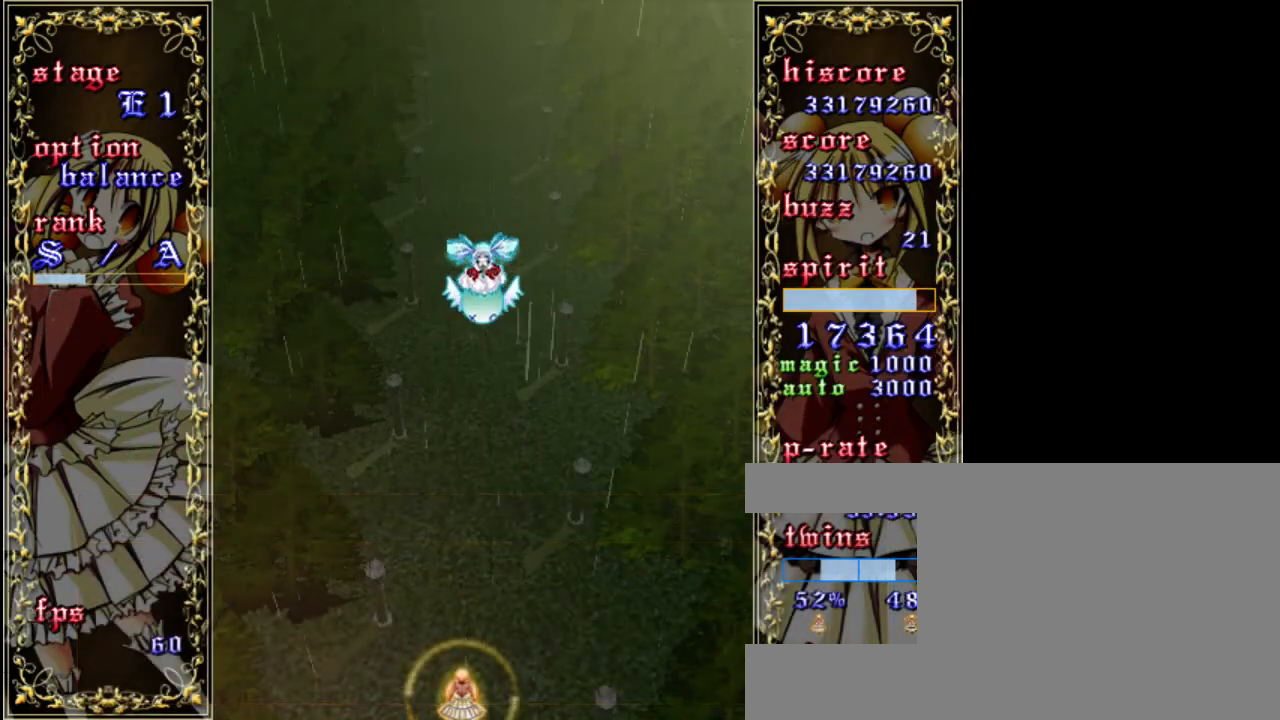
{"keys": ["z"], "events": [[50, "right", "down"], [117, "right", "up"], [283, "a", "down"], [383, "a", "up"]]}
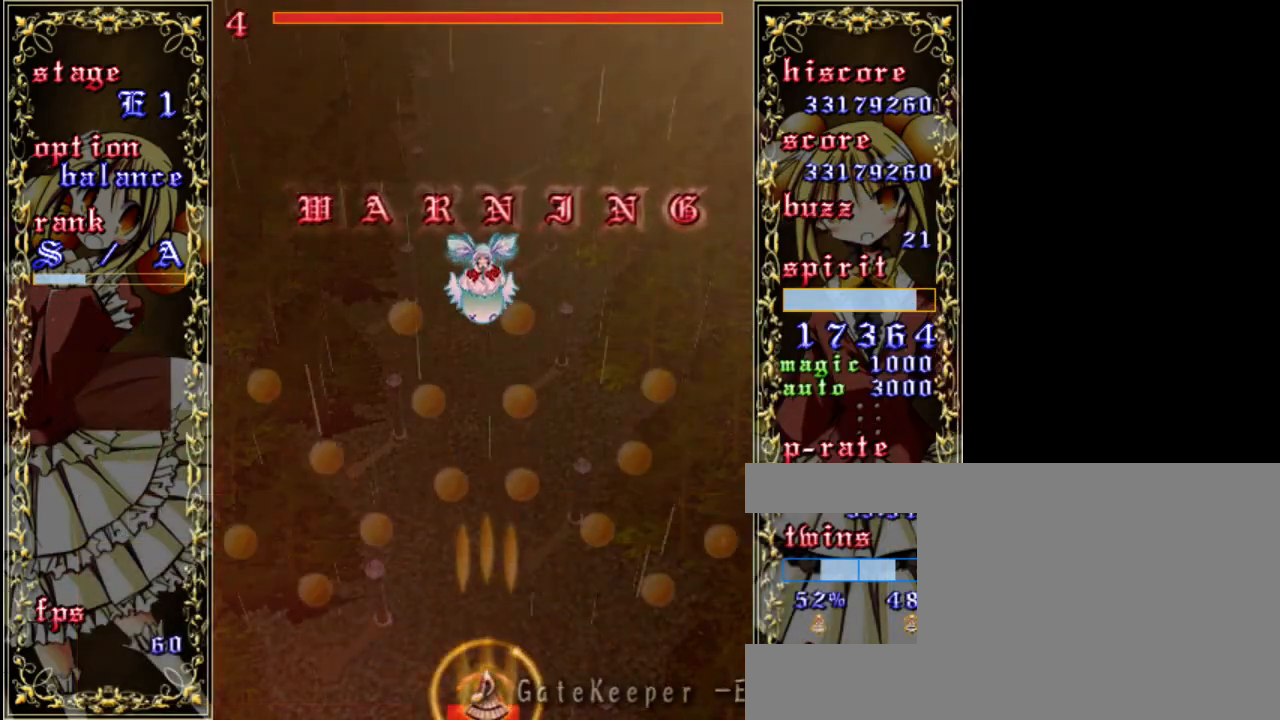
{"keys": ["shift", "z"], "events": [[83, "shift", "down"], [317, "left", "down"], [383, "left", "up"]]}
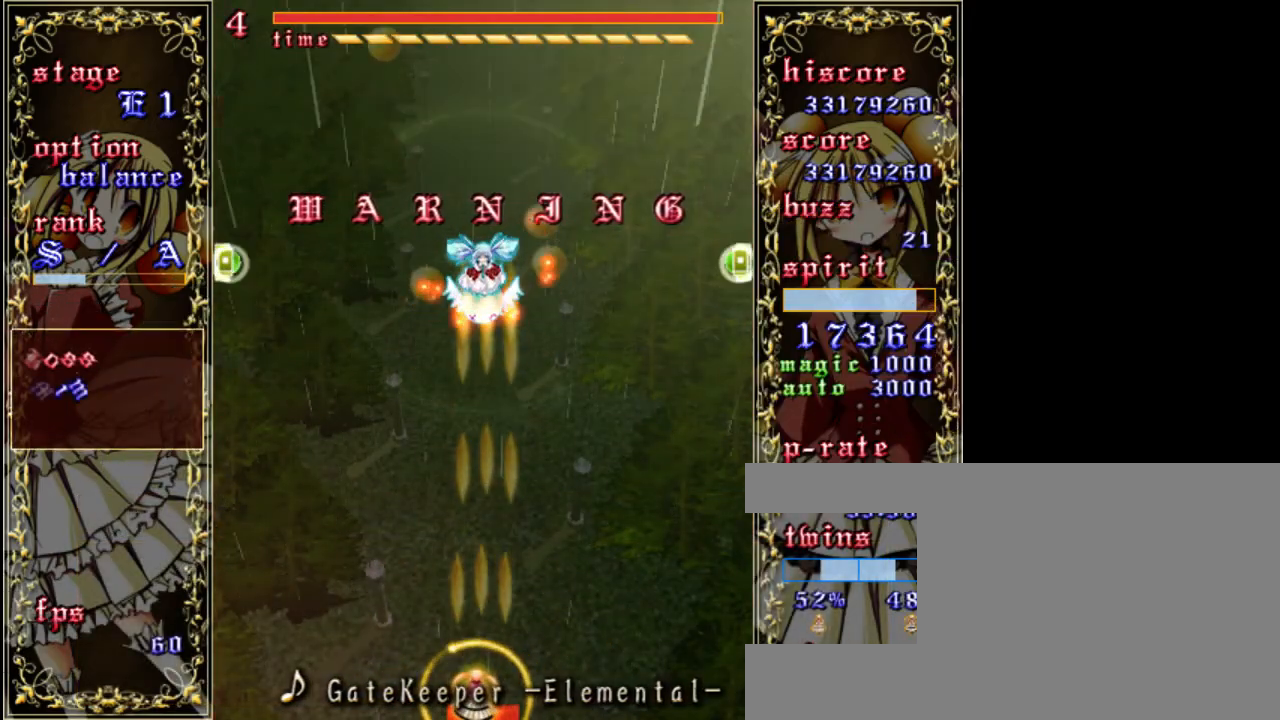
{"keys": ["shift", "z"], "events": []}
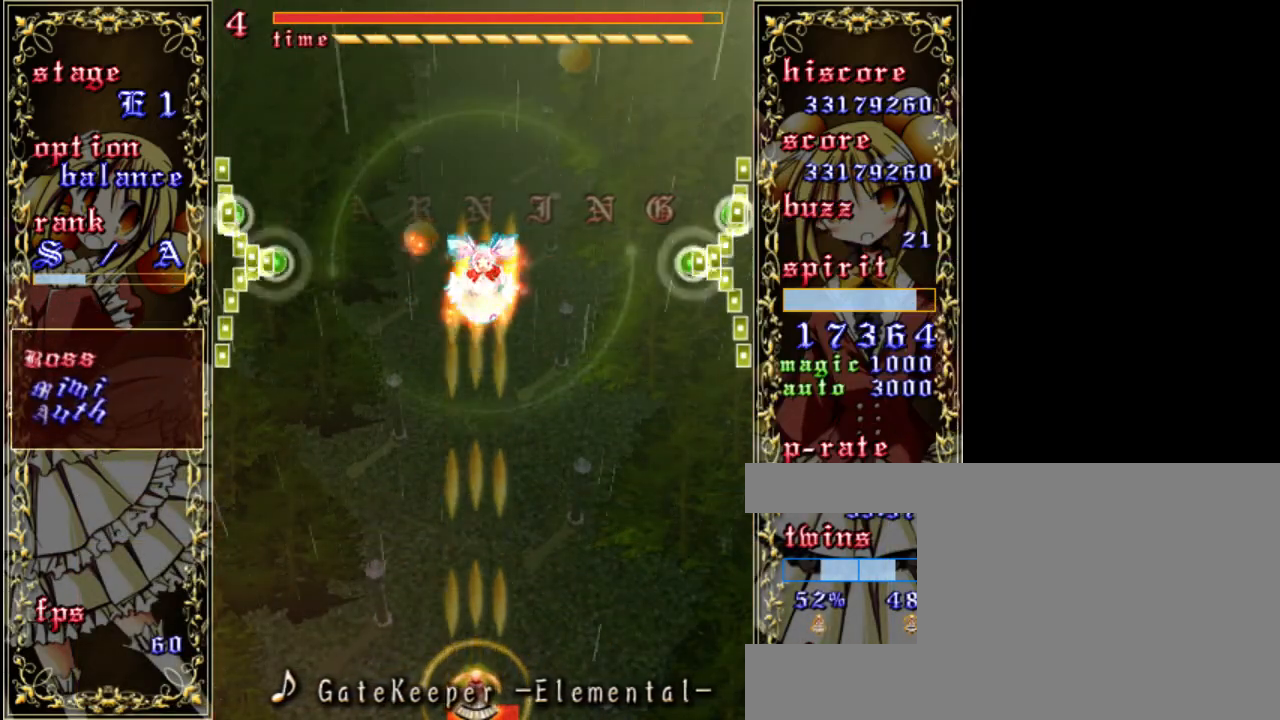
{"keys": ["shift", "z"], "events": [[150, "up", "down"], [450, "up", "up"]]}
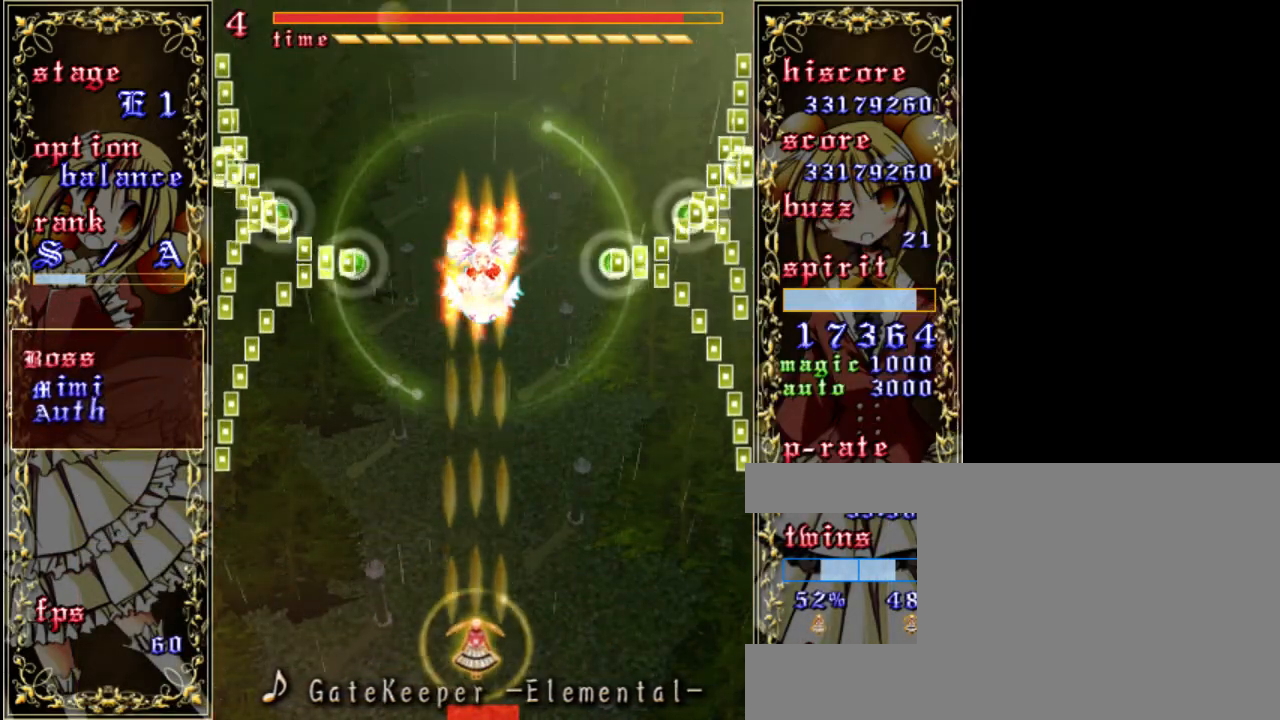
{"keys": ["shift", "up", "z"], "events": [[250, "up", "down"]]}
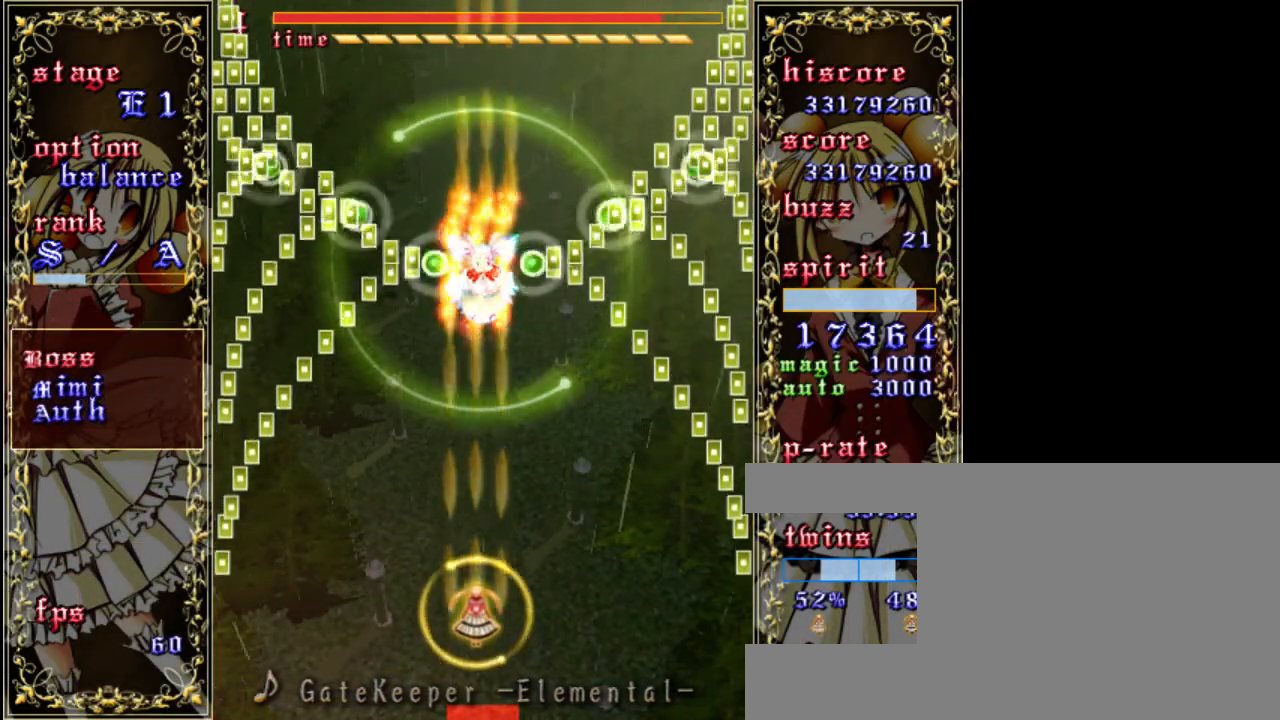
{"keys": ["shift", "z"], "events": [[117, "up", "up"]]}
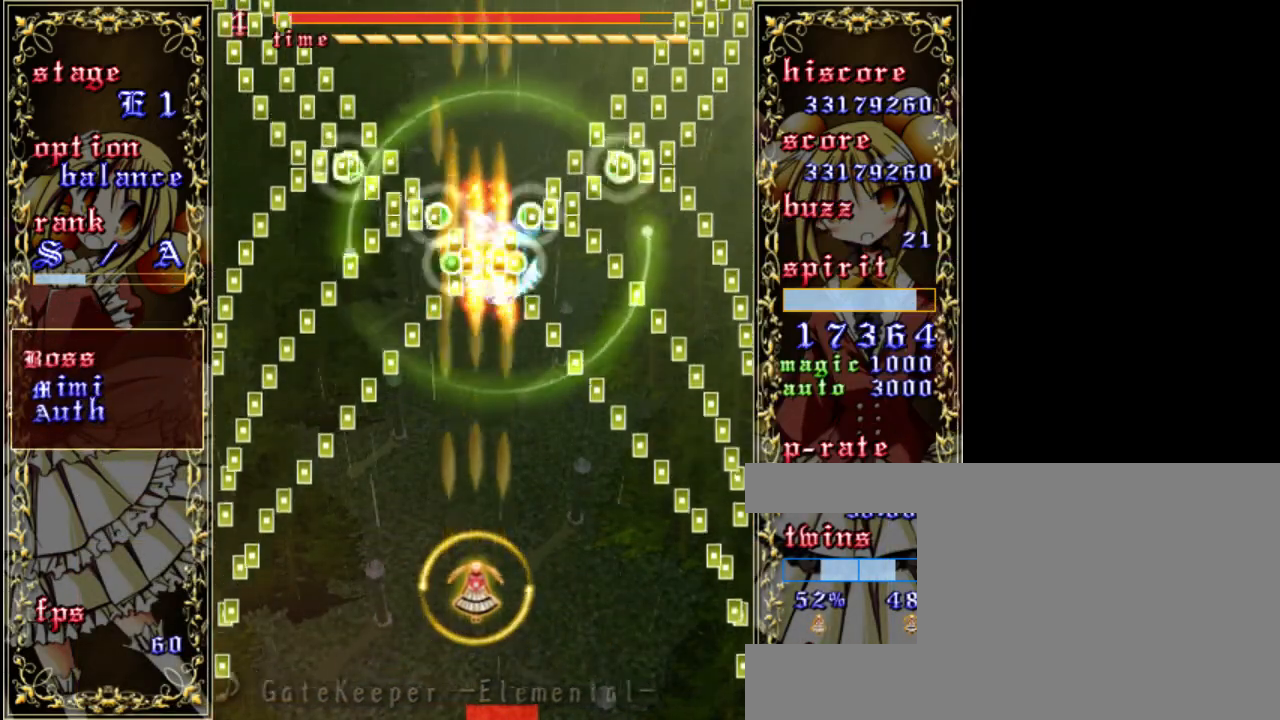
{"keys": ["shift", "z"], "events": [[83, "up", "down"], [150, "up", "up"], [317, "right", "down"], [417, "right", "up"]]}
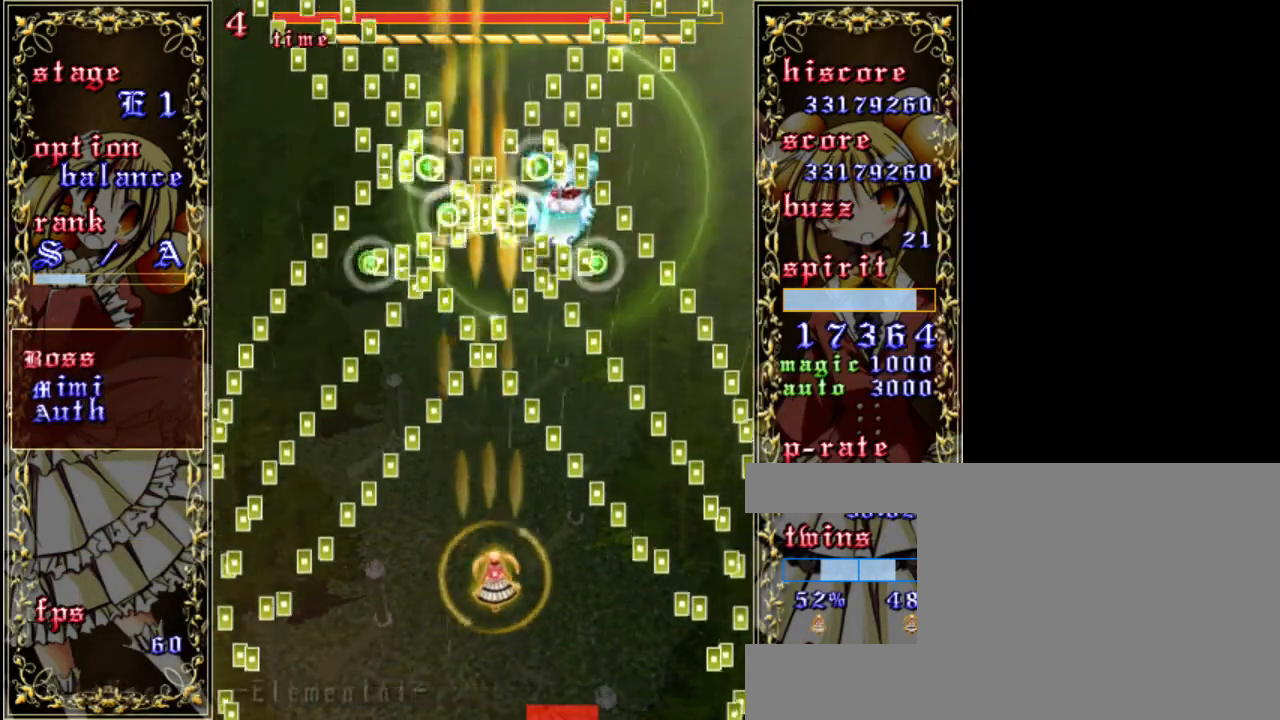
{"keys": ["down", "shift", "z"], "events": [[117, "right", "down"], [150, "down", "down"], [217, "right", "up"]]}
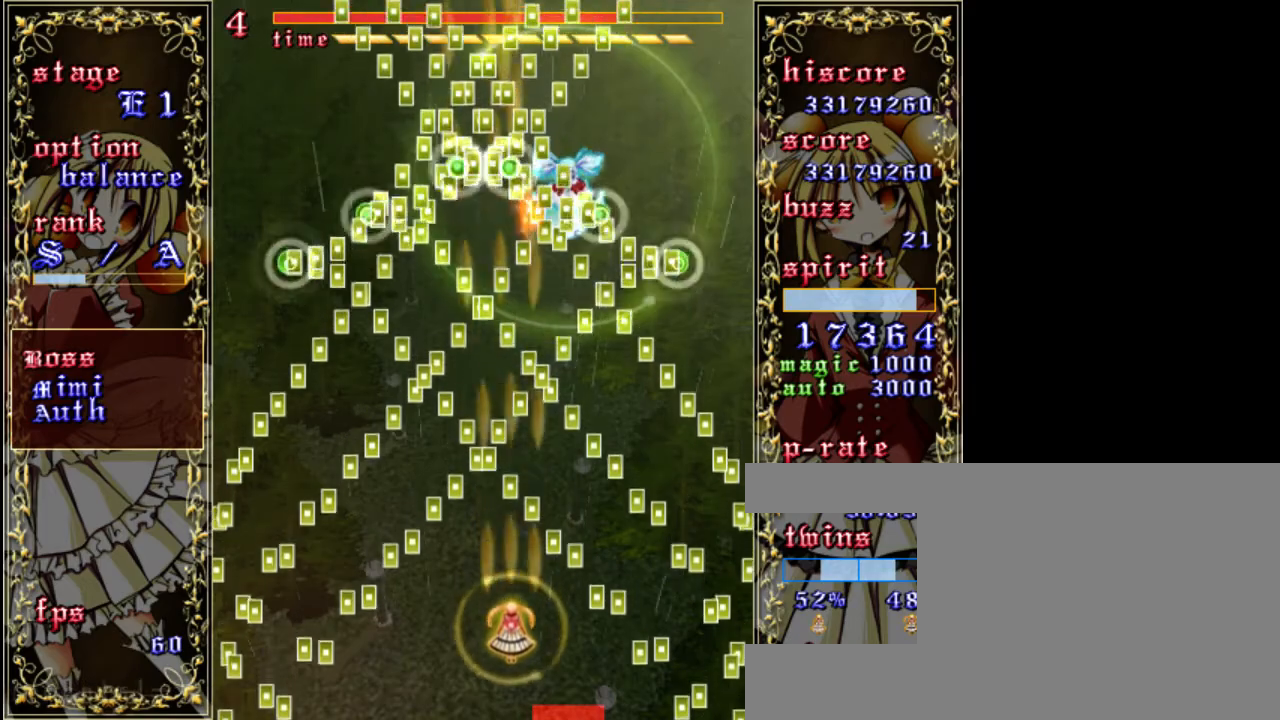
{"keys": ["down", "shift", "z"], "events": []}